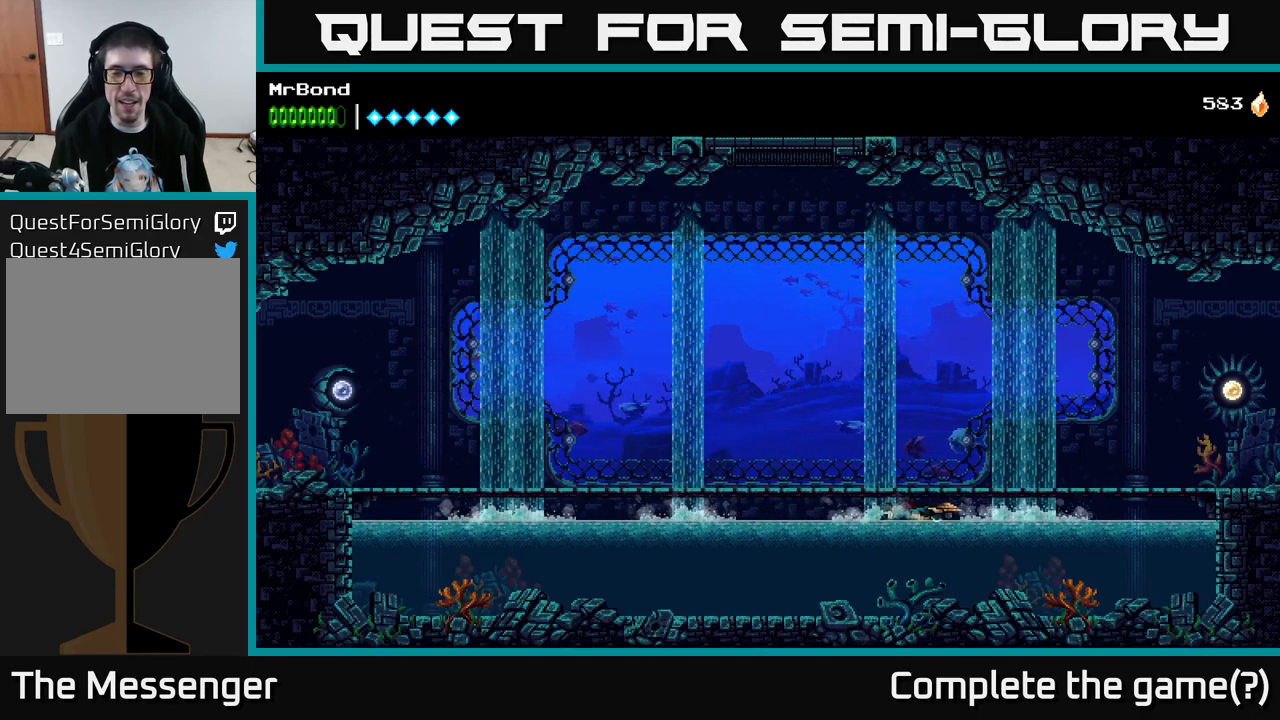
Gameplay with a controller (Xbox layout); each line is a JSON object with the inputs held at the frame after it. "events" lists button and stick changes between this image and that frame as [ms after this image, input, new state], when the widget could be followed in between. Not read: left_stick.
{"buttons": ["START"], "right_stick": "center", "events": [[33, "A", "down"], [217, "A", "up"], [317, "DPAD_RIGHT", "up"], [317, "START", "down"]]}
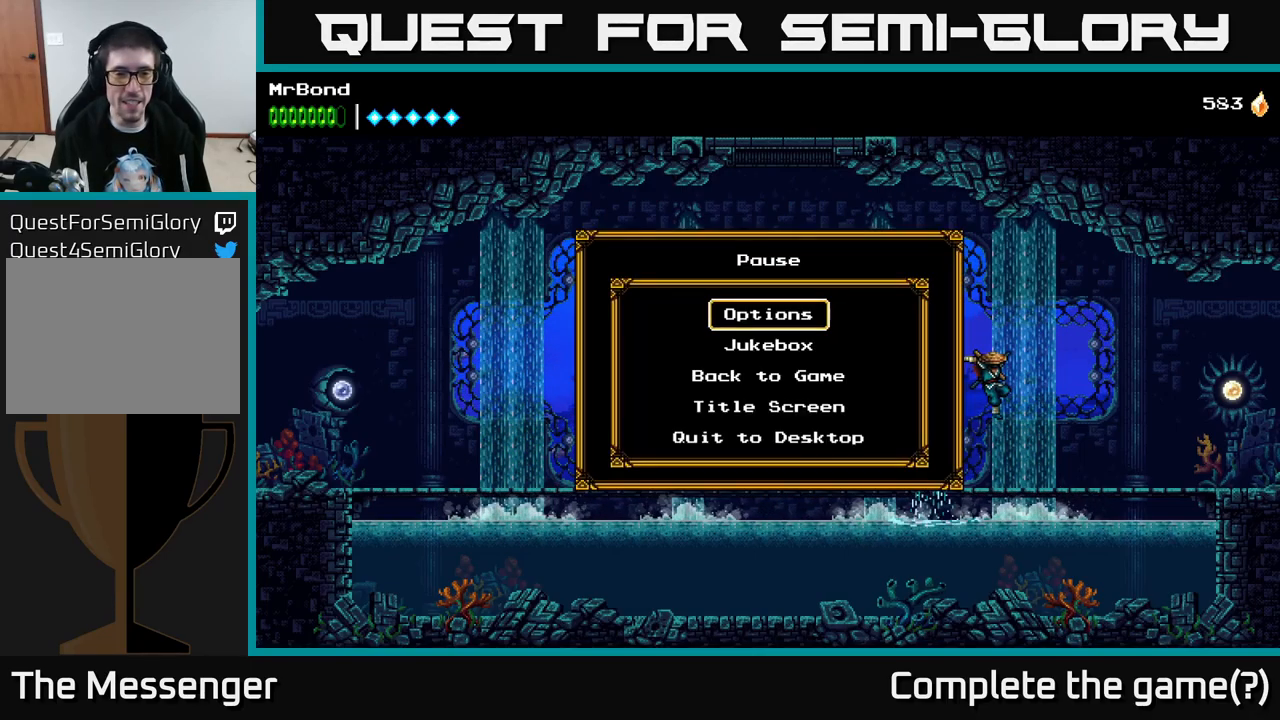
{"buttons": ["A"], "right_stick": "center", "events": [[17, "START", "up"], [467, "A", "down"]]}
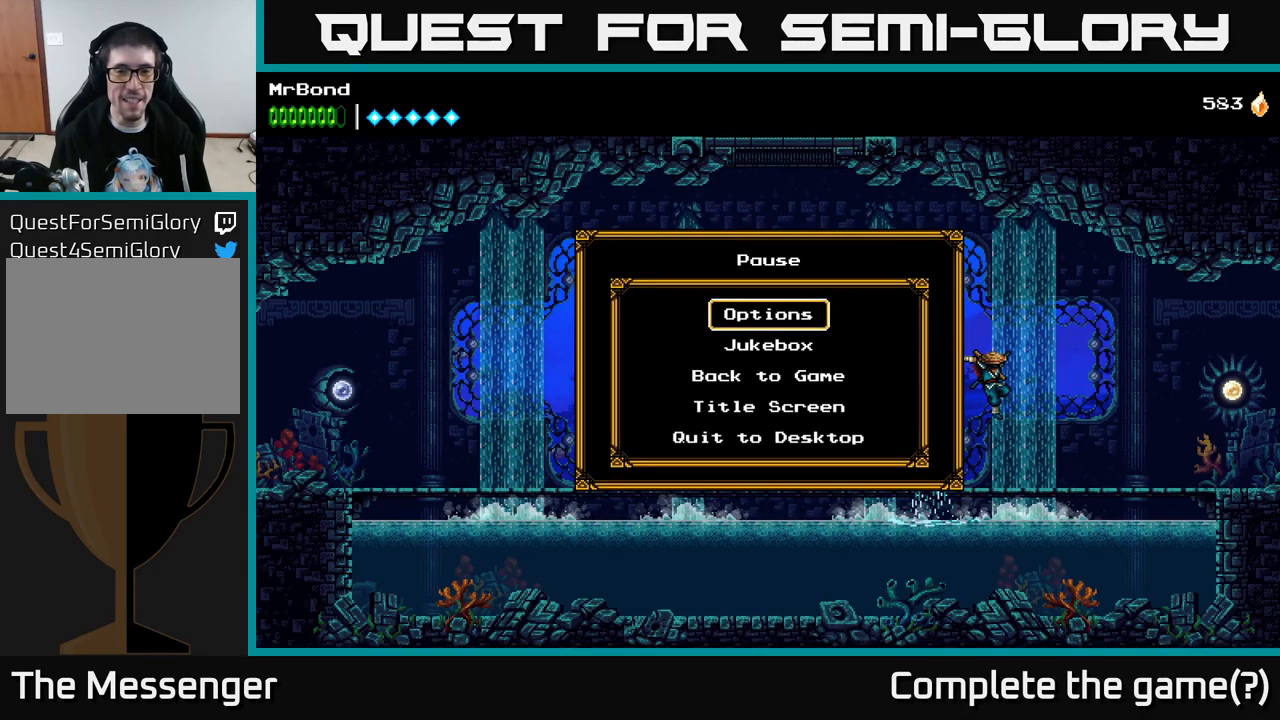
{"buttons": [], "right_stick": "center", "events": [[83, "A", "up"], [367, "B", "down"], [450, "B", "up"]]}
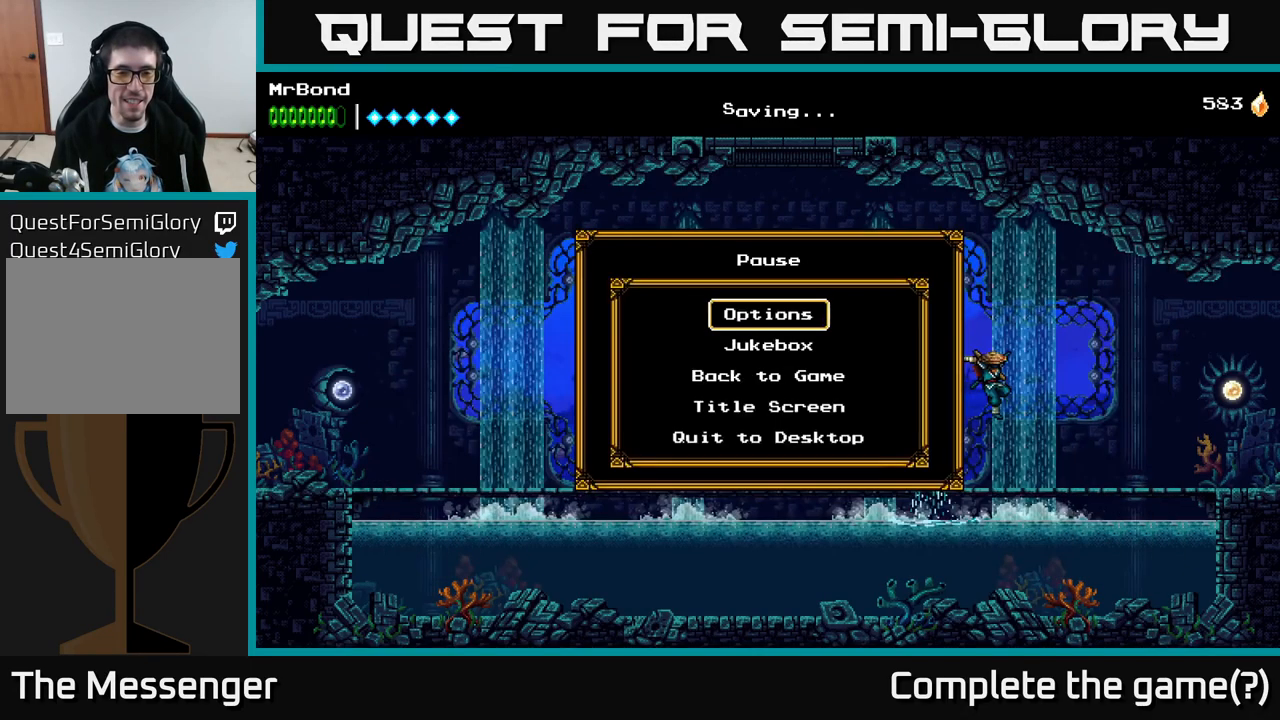
{"buttons": [], "right_stick": "center", "events": [[300, "B", "down"], [417, "B", "up"]]}
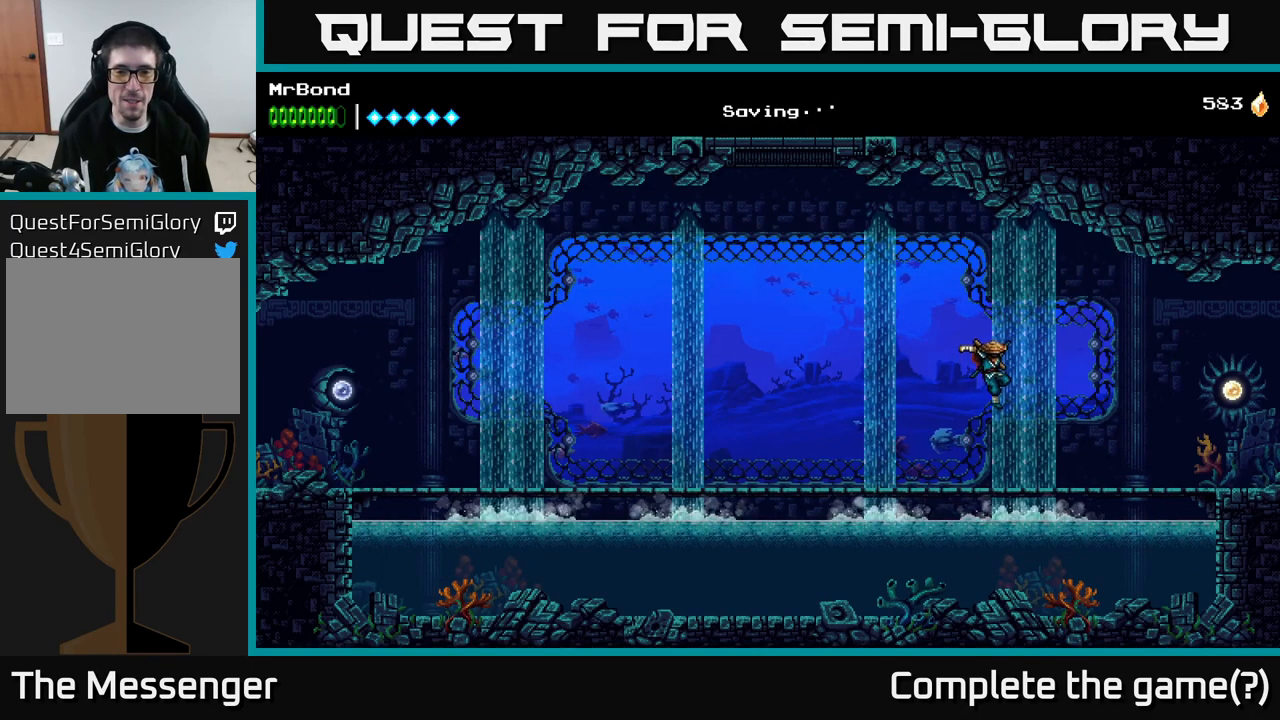
{"buttons": ["SELECT"], "right_stick": "center", "events": [[217, "L1", "down"], [317, "L1", "up"], [483, "SELECT", "down"]]}
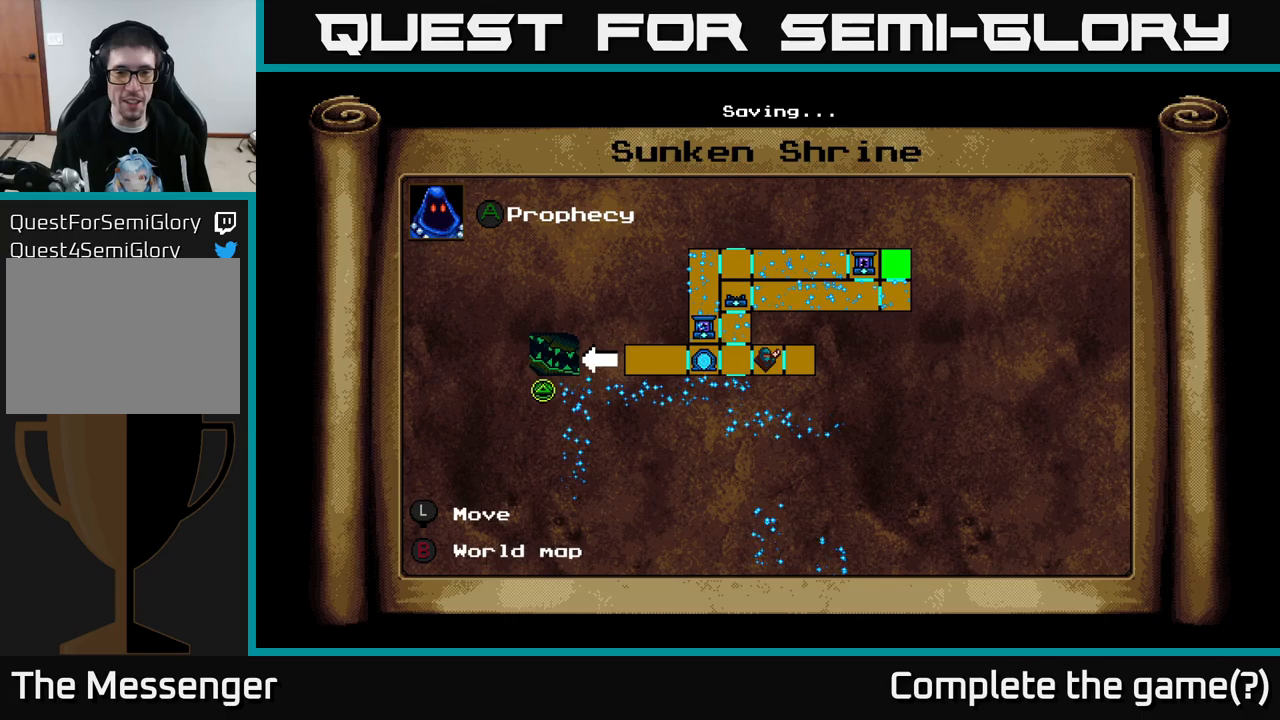
{"buttons": [], "right_stick": "center", "events": [[33, "SELECT", "up"]]}
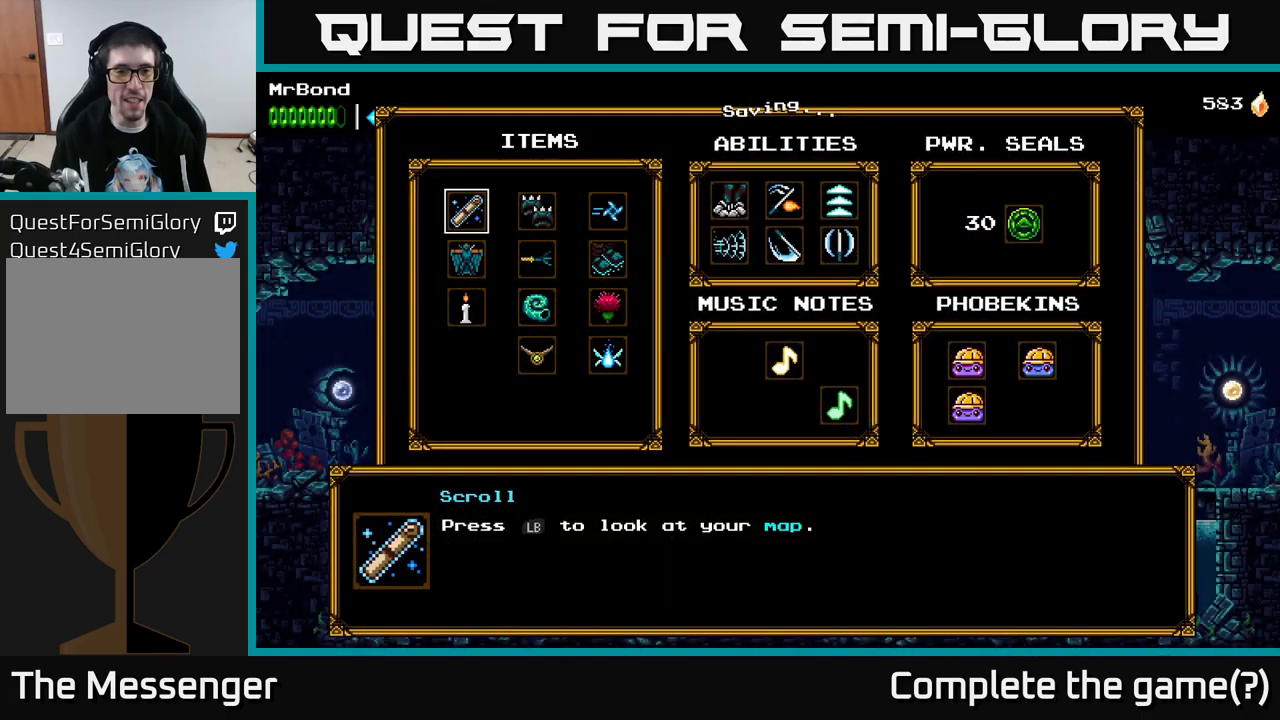
{"buttons": ["DPAD_RIGHT"], "right_stick": "center", "events": [[150, "DPAD_DOWN", "down"], [250, "DPAD_DOWN", "up"], [500, "DPAD_RIGHT", "down"]]}
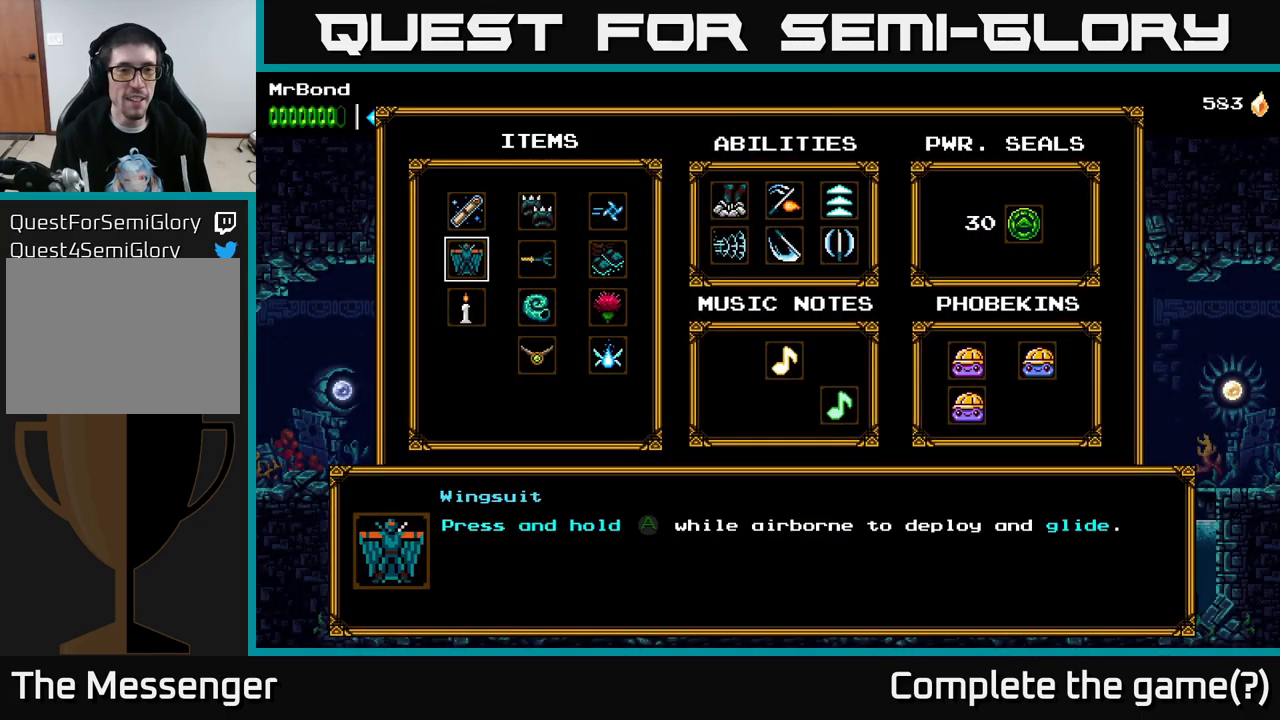
{"buttons": [], "right_stick": "center", "events": [[100, "DPAD_RIGHT", "up"], [200, "DPAD_RIGHT", "down"], [300, "DPAD_RIGHT", "up"]]}
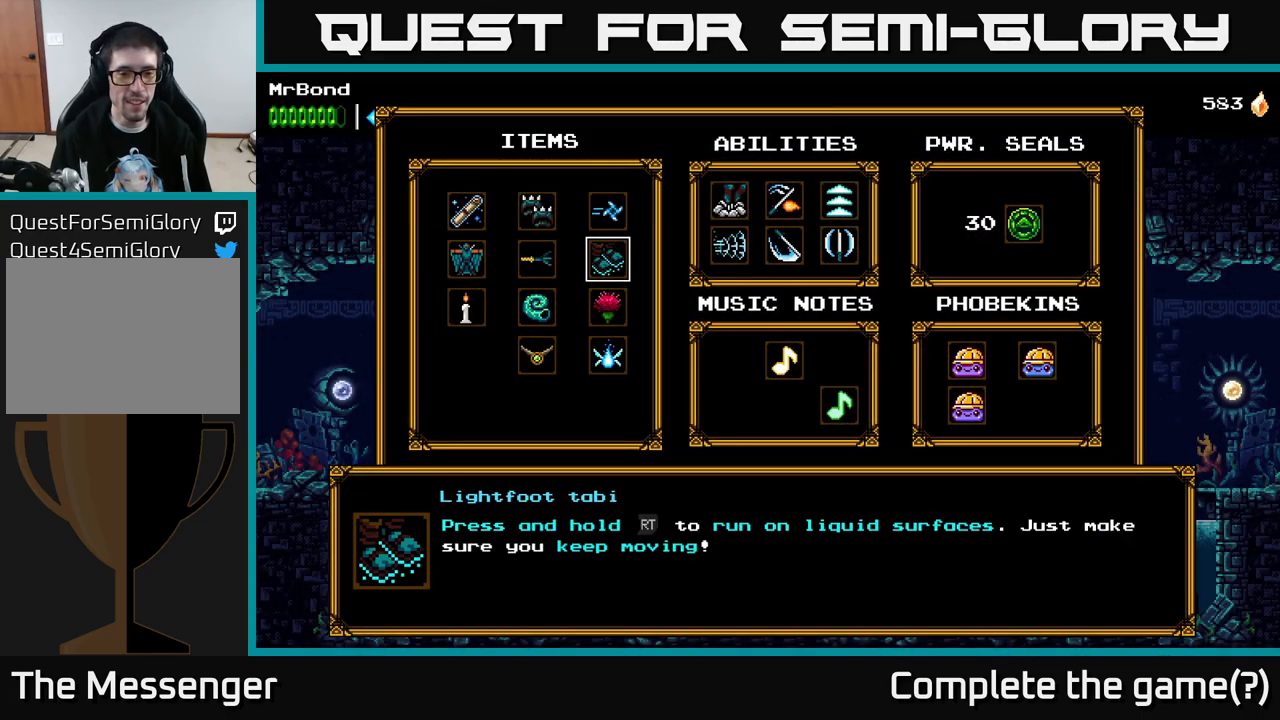
{"buttons": [], "right_stick": "center", "events": []}
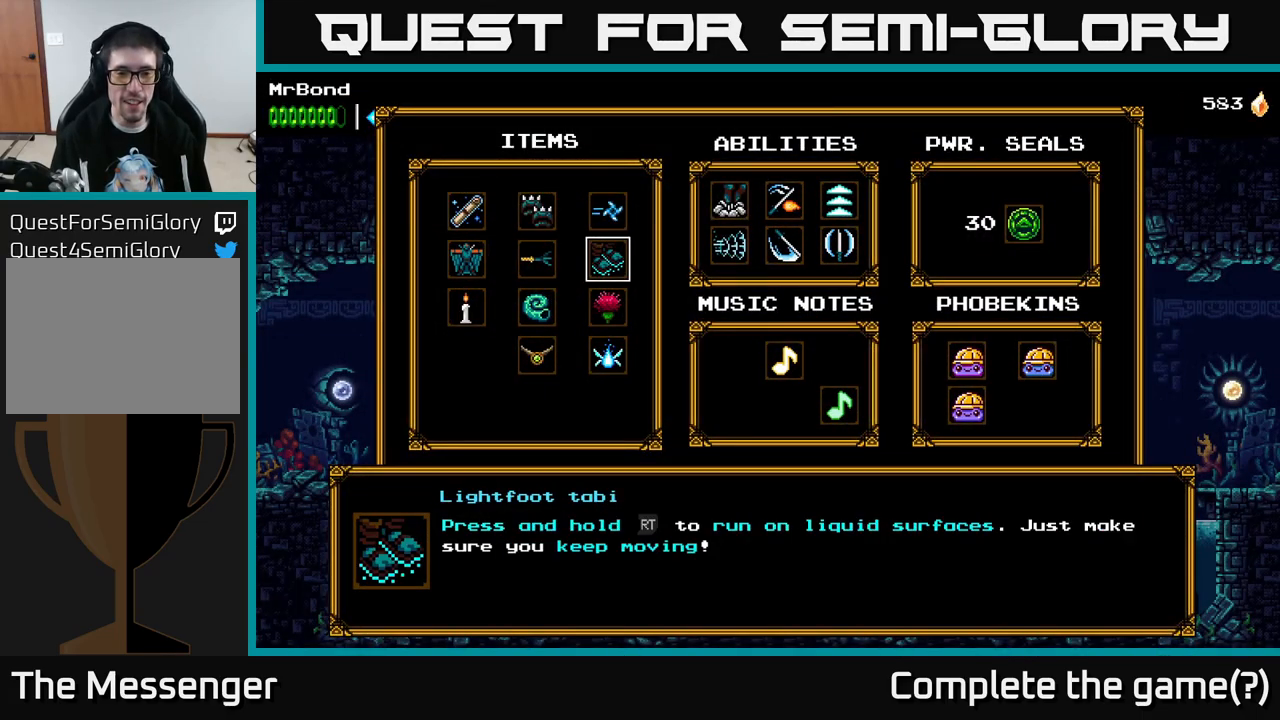
{"buttons": [], "right_stick": "center", "events": []}
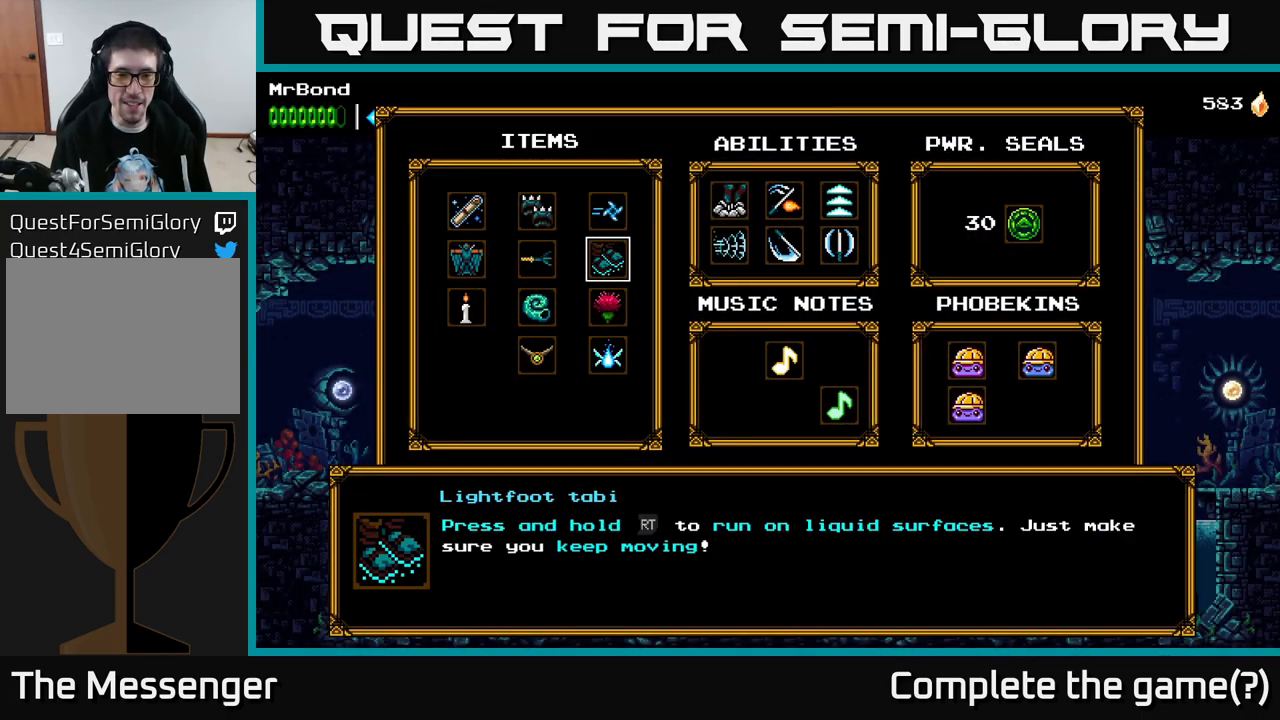
{"buttons": [], "right_stick": "center", "events": []}
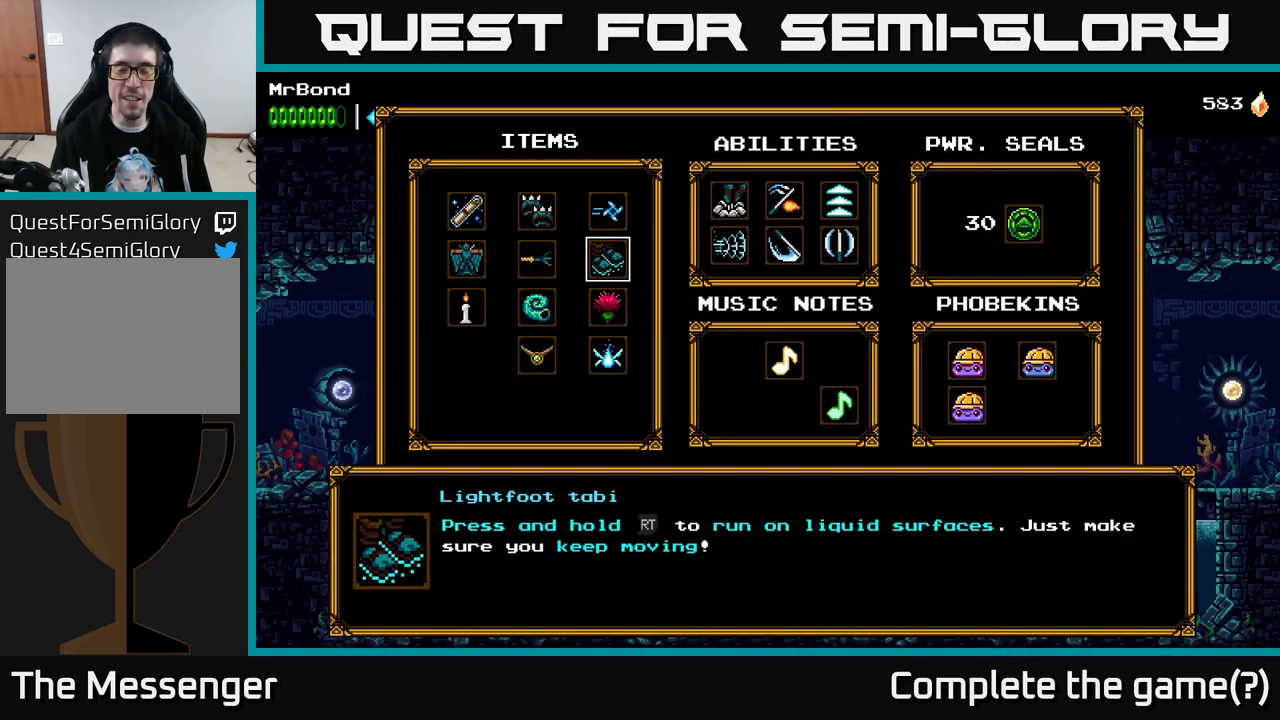
{"buttons": [], "right_stick": "center", "events": [[233, "B", "down"], [333, "B", "up"]]}
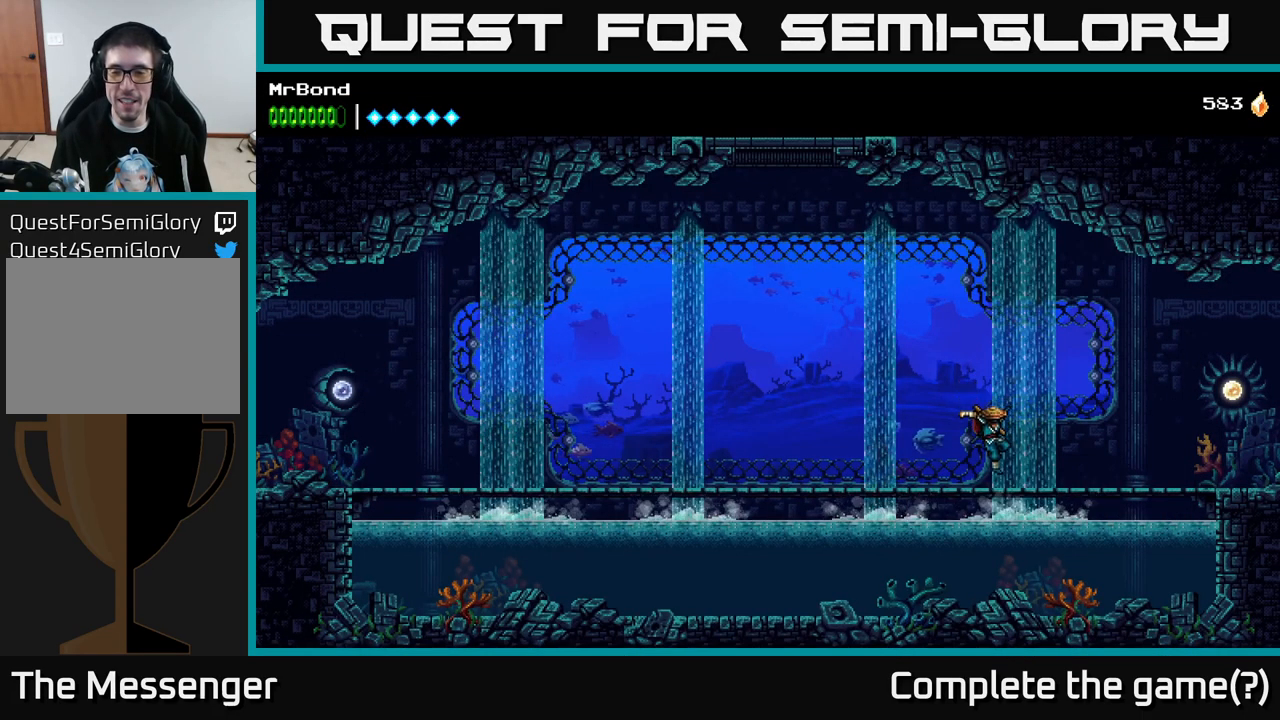
{"buttons": ["A", "DPAD_DOWN", "DPAD_RIGHT"], "right_stick": "center", "events": [[33, "DPAD_RIGHT", "down"], [483, "DPAD_DOWN", "down"], [500, "A", "down"]]}
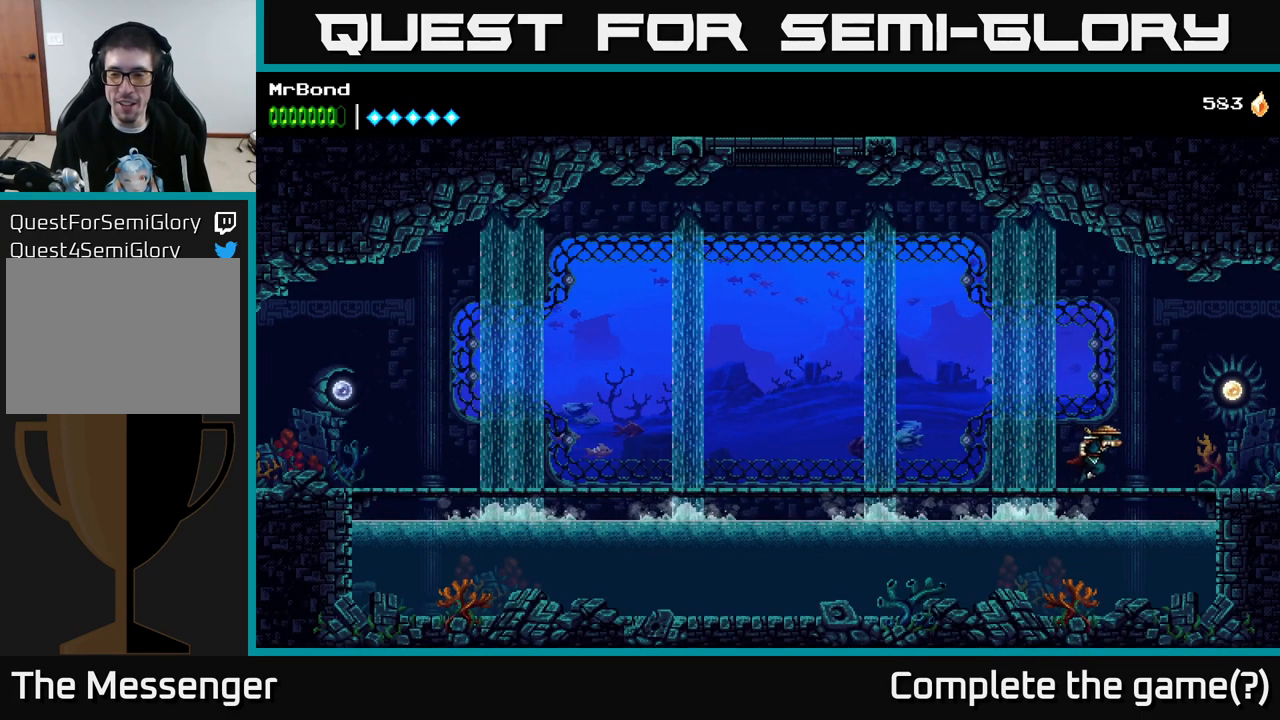
{"buttons": ["R2", "DPAD_LEFT"], "right_stick": "center", "events": [[17, "DPAD_RIGHT", "up"], [50, "DPAD_DOWN", "up"], [67, "A", "up"], [83, "DPAD_LEFT", "down"], [100, "R2", "down"]]}
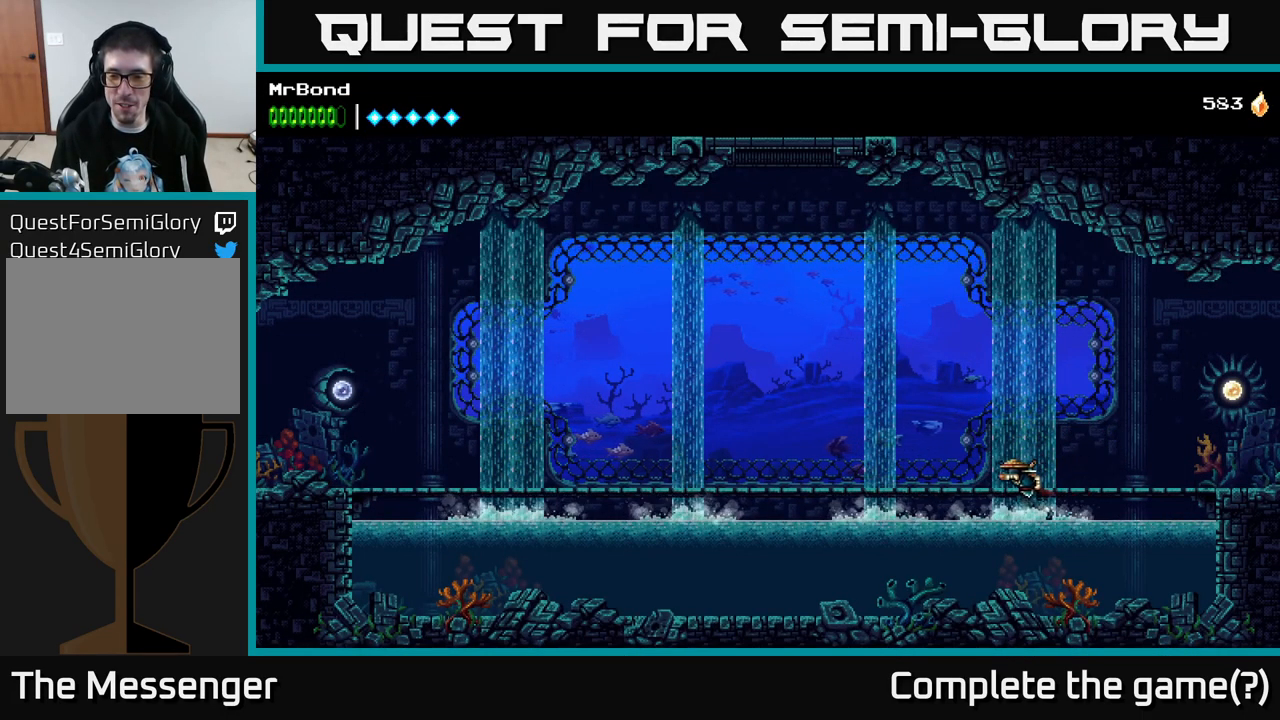
{"buttons": ["R2", "DPAD_LEFT"], "right_stick": "center", "events": []}
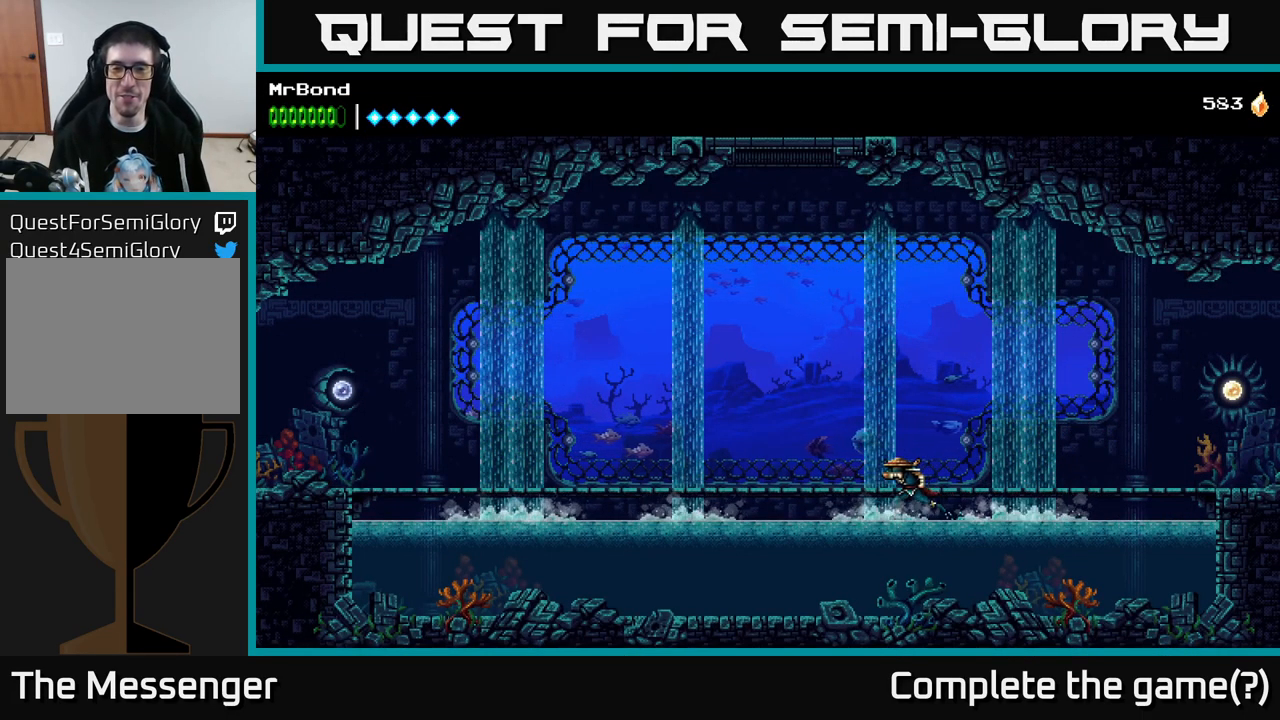
{"buttons": ["R2", "DPAD_LEFT"], "right_stick": "center", "events": []}
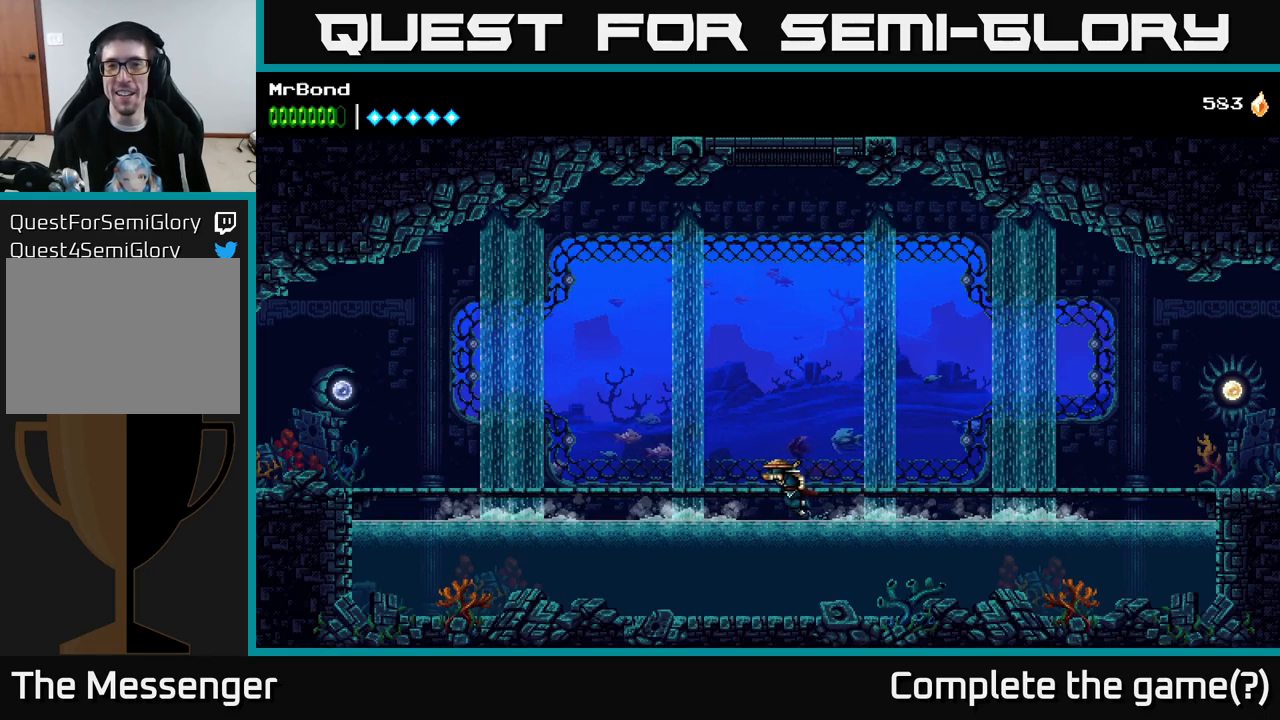
{"buttons": ["R2", "DPAD_LEFT"], "right_stick": "center", "events": []}
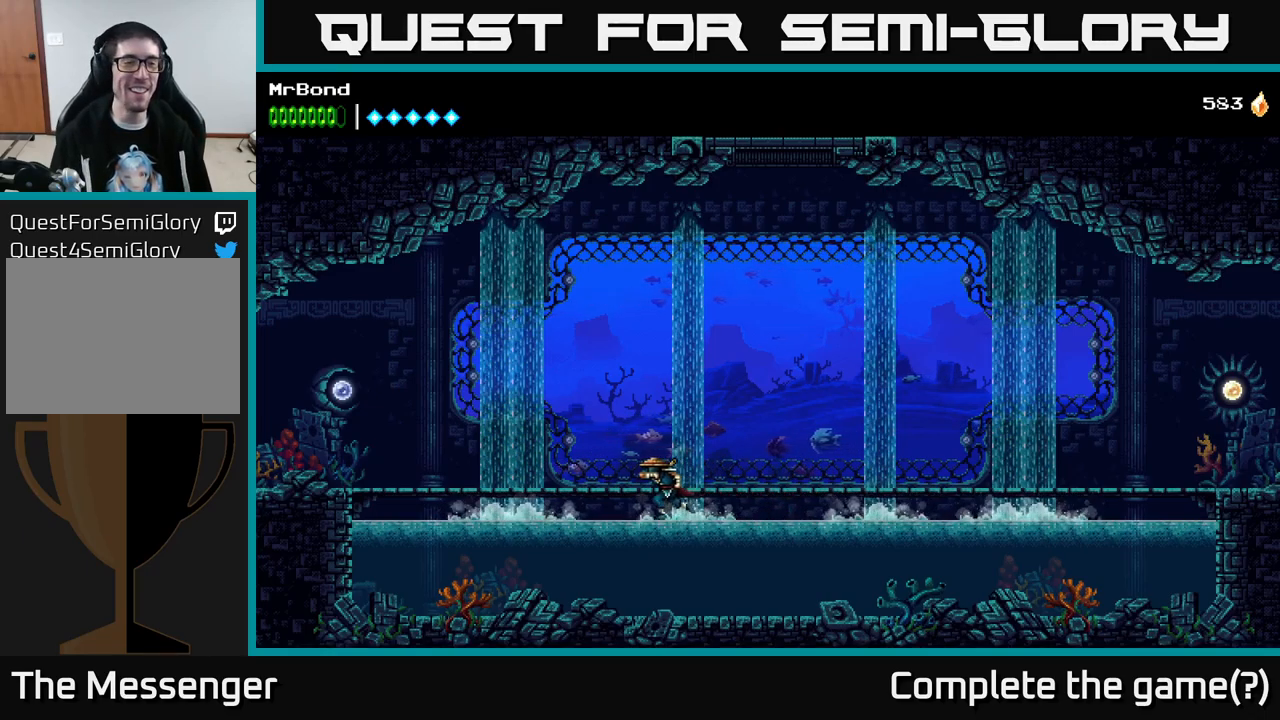
{"buttons": ["R2", "DPAD_LEFT"], "right_stick": "center", "events": []}
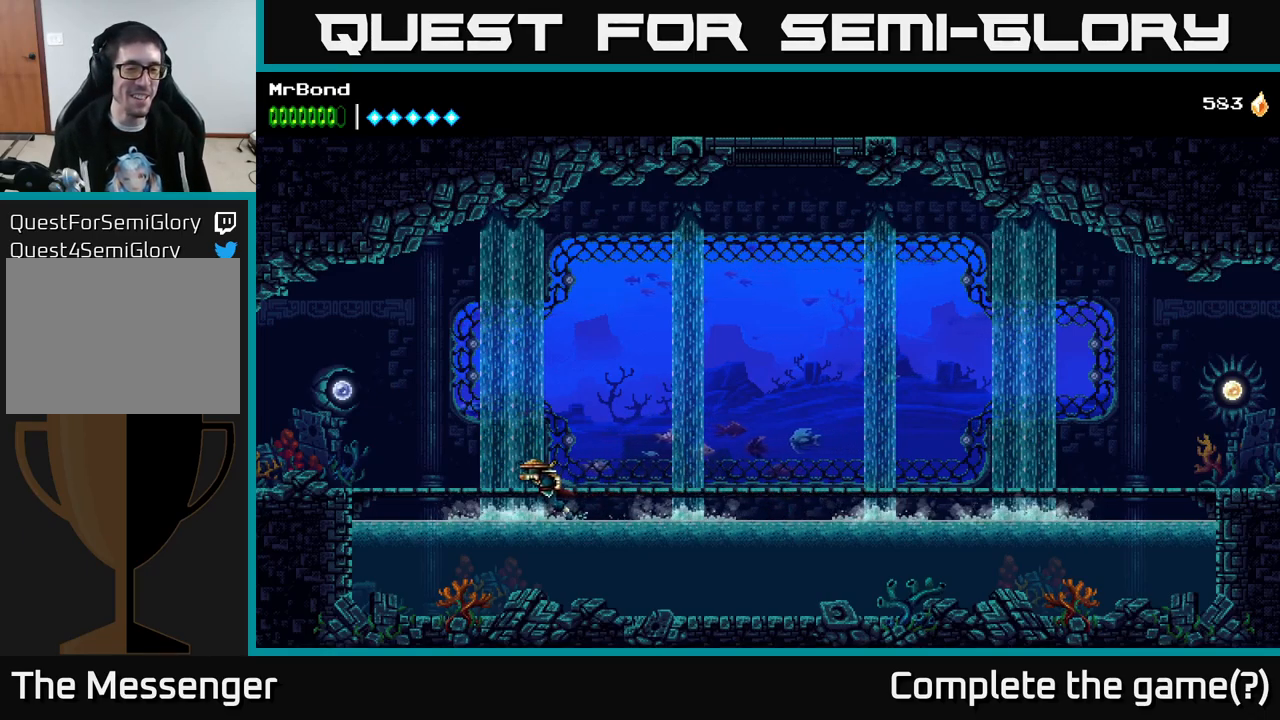
{"buttons": ["R2", "DPAD_LEFT"], "right_stick": "center", "events": []}
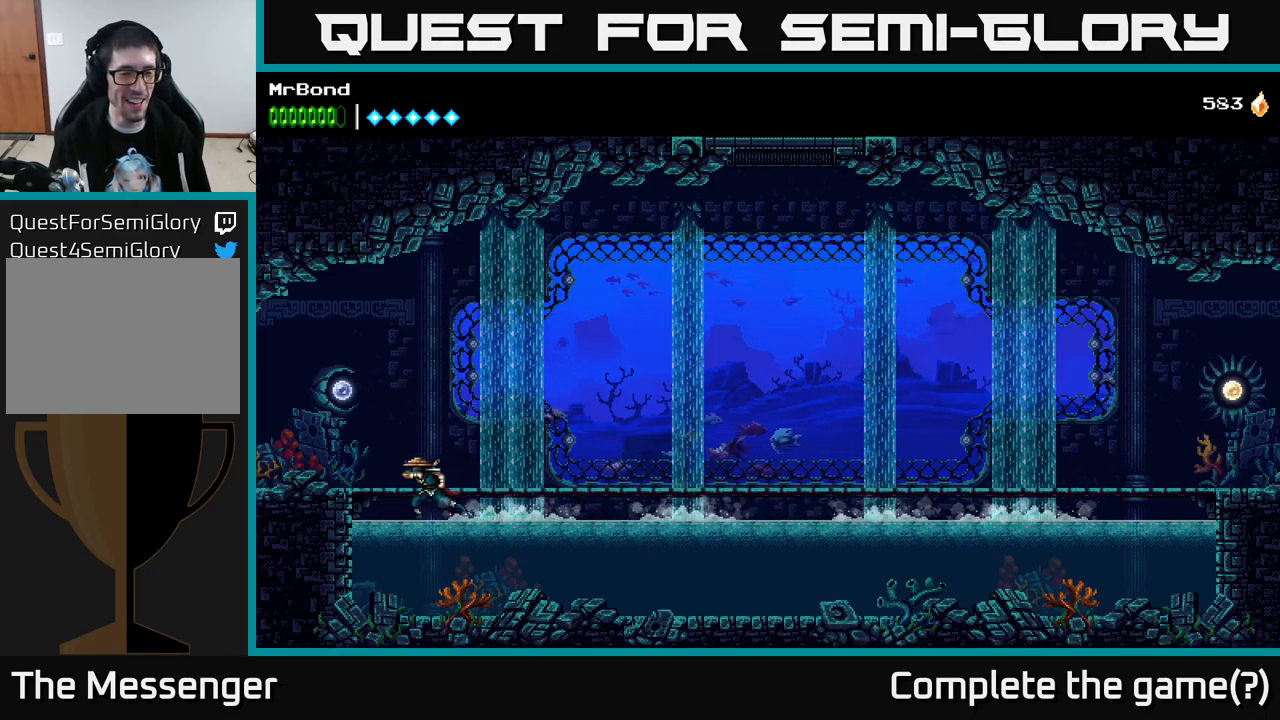
{"buttons": ["R2", "DPAD_LEFT"], "right_stick": "center", "events": [[84, "A", "down"], [184, "A", "up"]]}
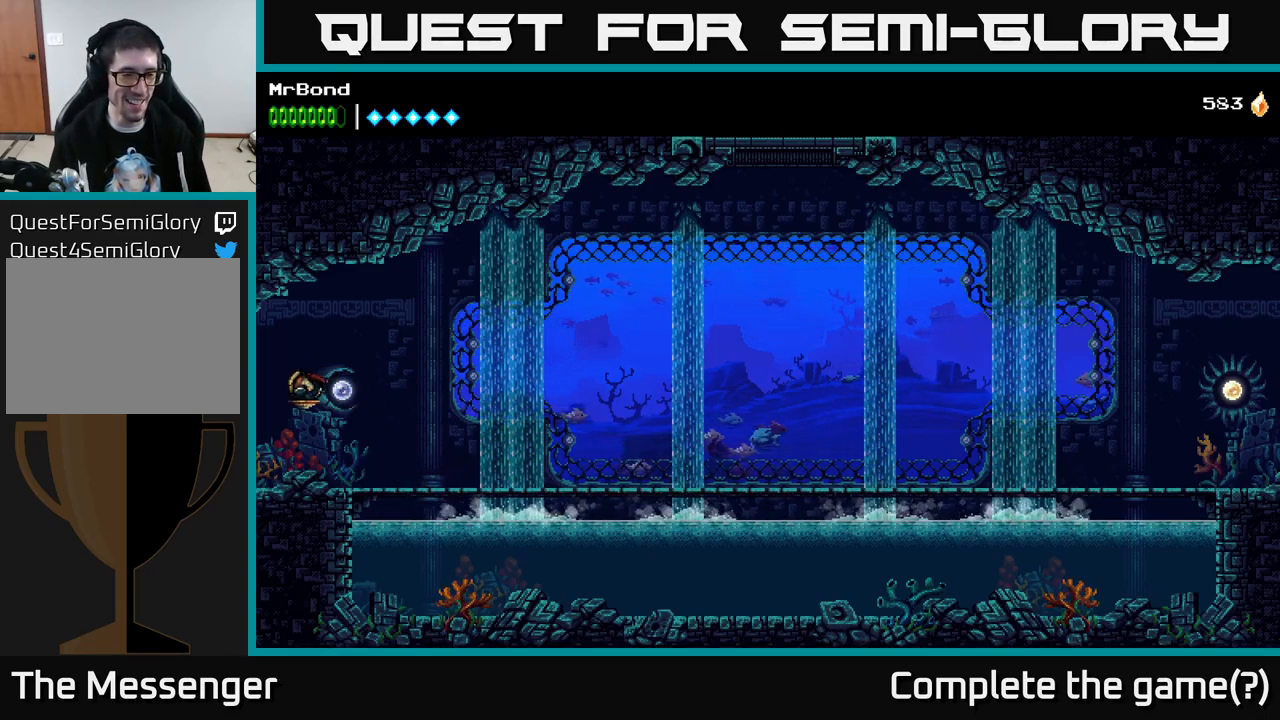
{"buttons": ["R2", "DPAD_LEFT"], "right_stick": "center", "events": []}
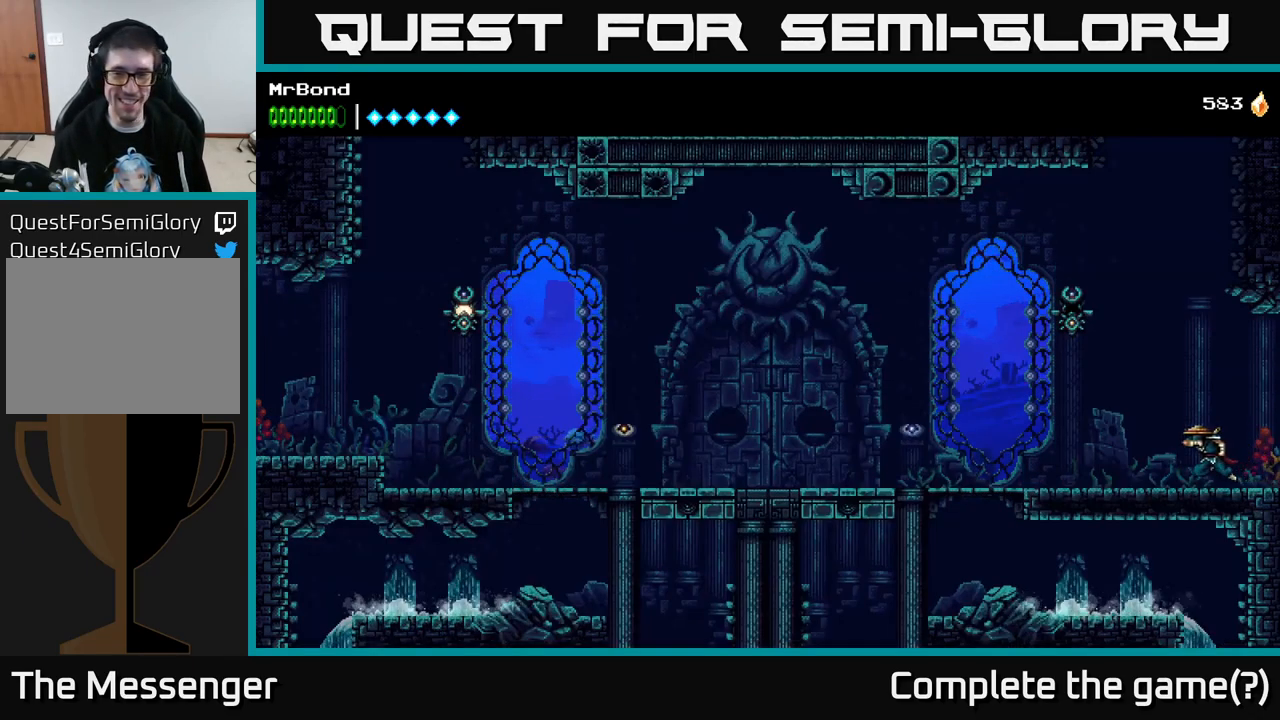
{"buttons": ["R2", "DPAD_LEFT"], "right_stick": "center", "events": []}
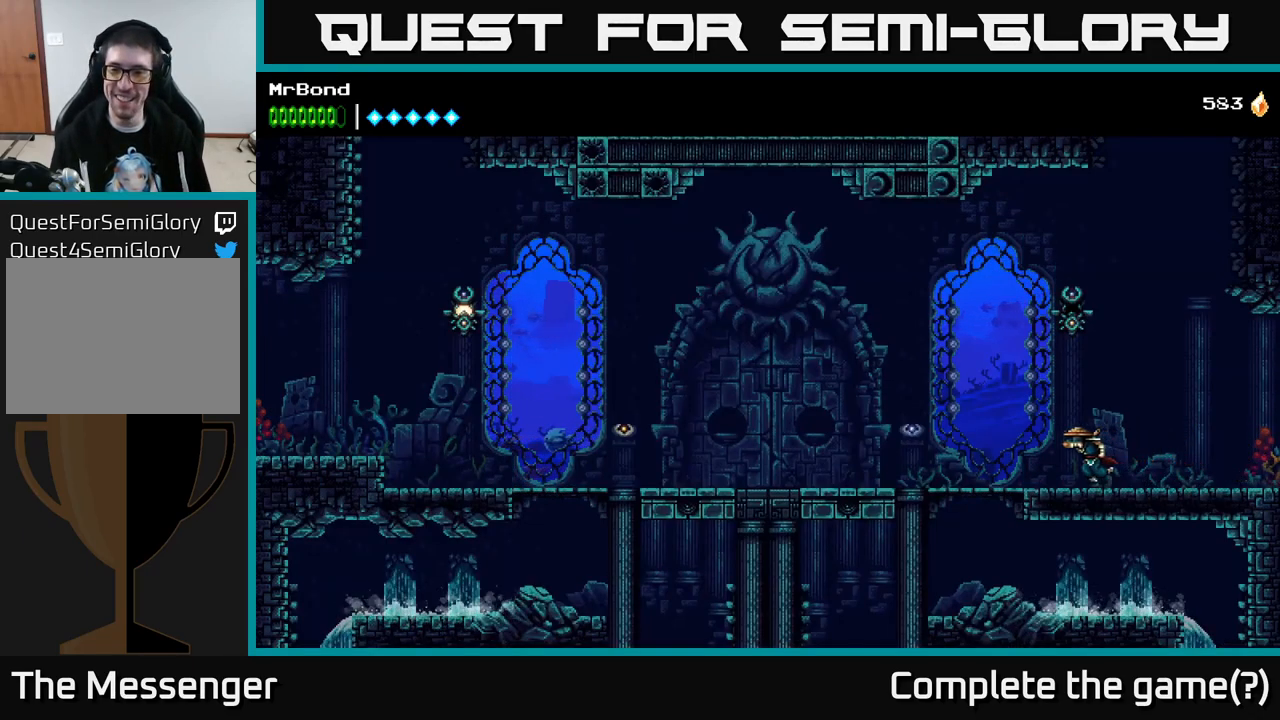
{"buttons": ["A", "DPAD_DOWN"], "right_stick": "center", "events": [[400, "DPAD_DOWN", "down"], [400, "R2", "up"], [434, "DPAD_LEFT", "up"], [450, "A", "down"]]}
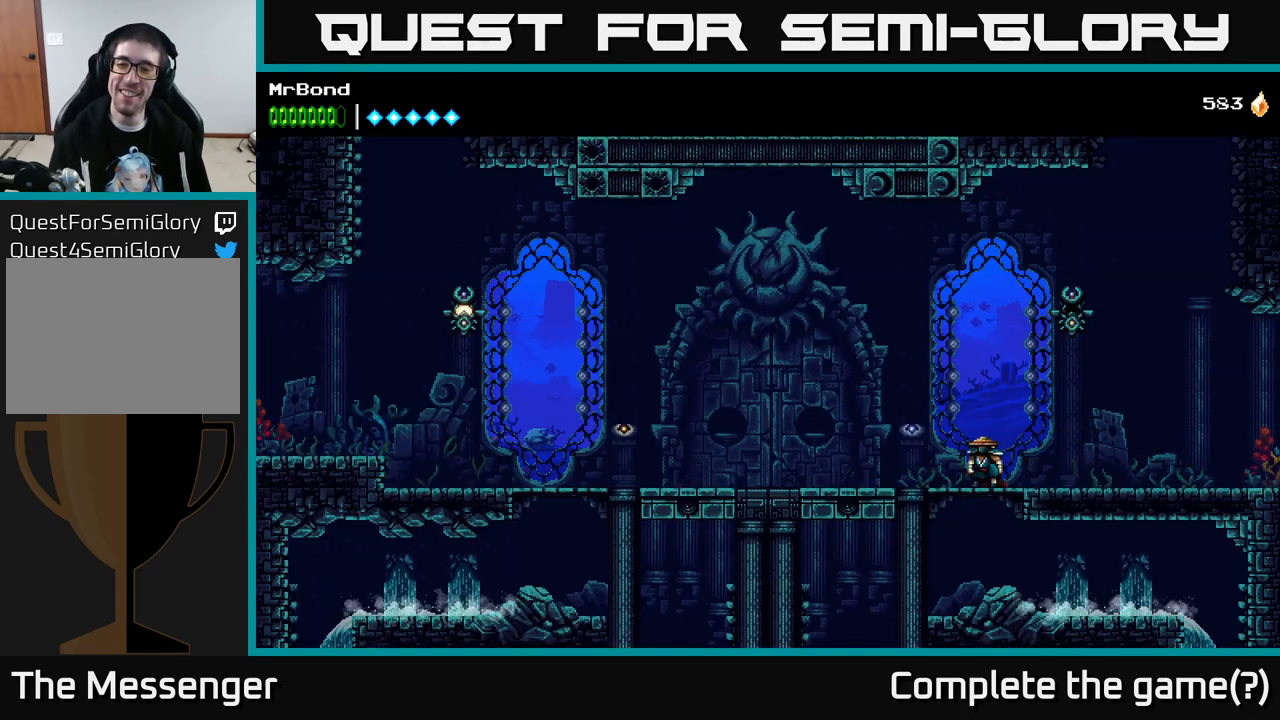
{"buttons": ["DPAD_RIGHT"], "right_stick": "center", "events": [[67, "A", "up"], [134, "DPAD_DOWN", "up"], [284, "DPAD_RIGHT", "down"]]}
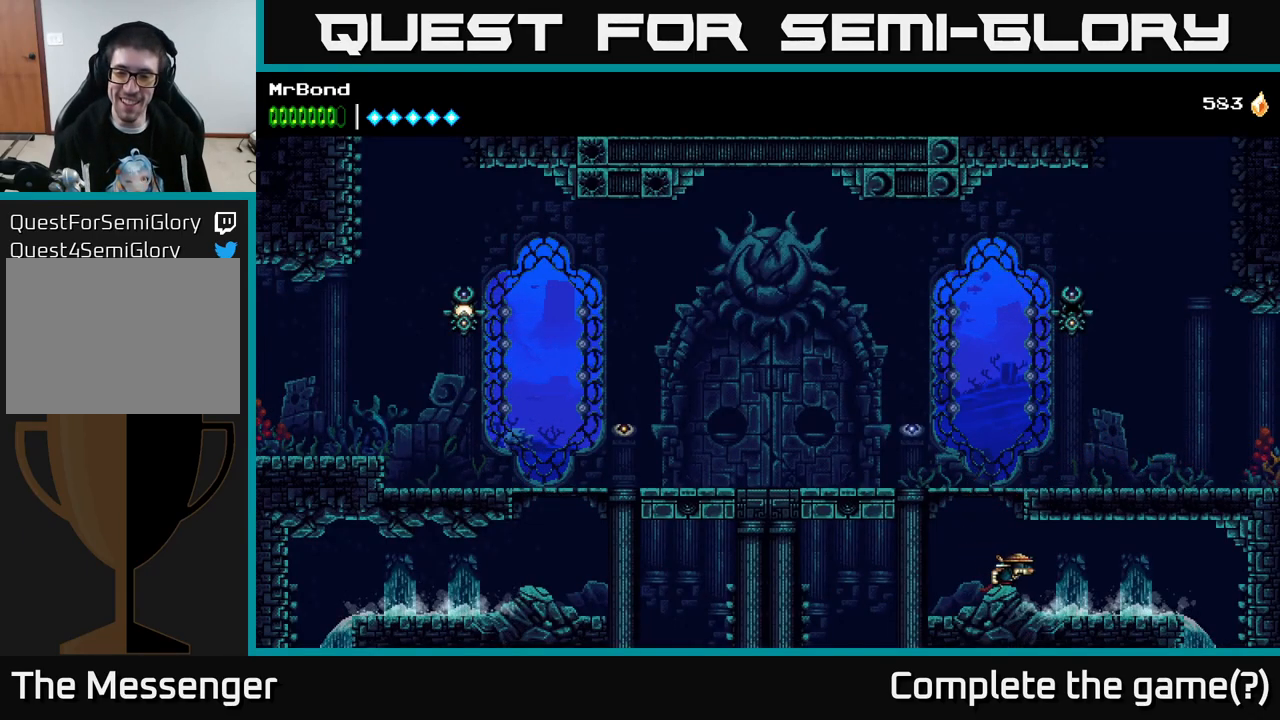
{"buttons": ["DPAD_RIGHT"], "right_stick": "center", "events": [[434, "A", "down"], [484, "A", "up"]]}
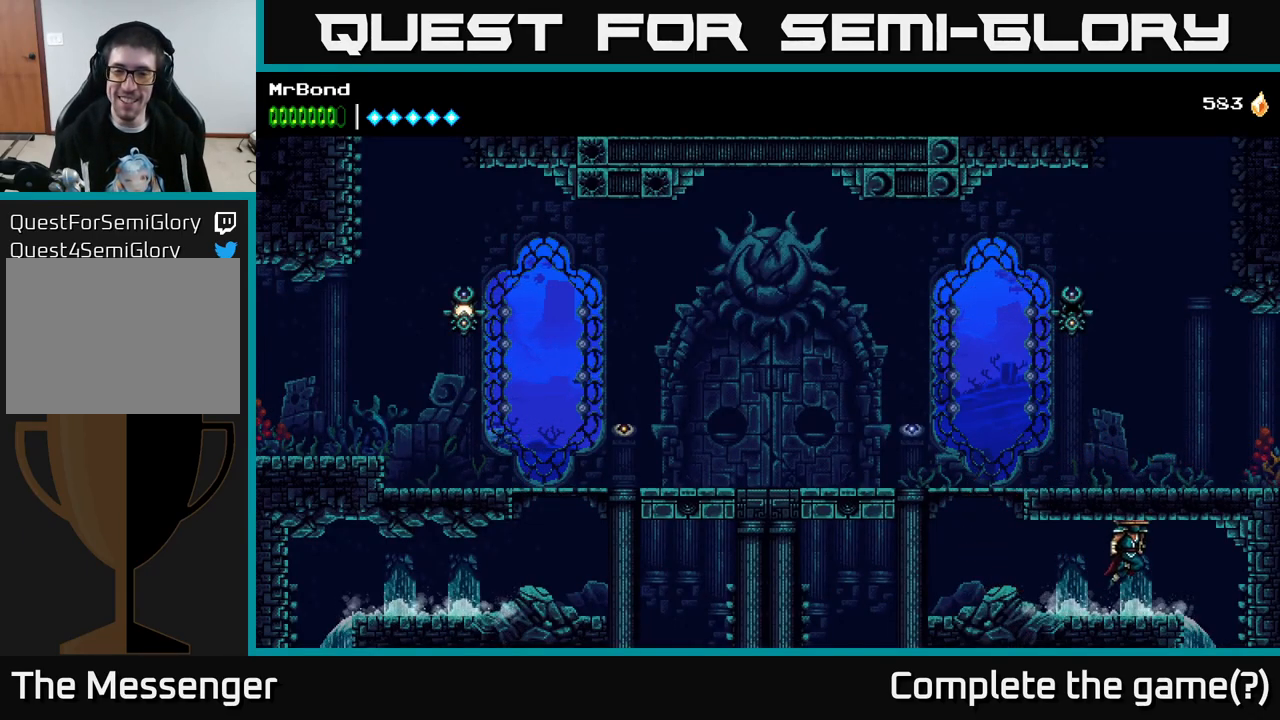
{"buttons": [], "right_stick": "center", "events": [[484, "DPAD_RIGHT", "up"]]}
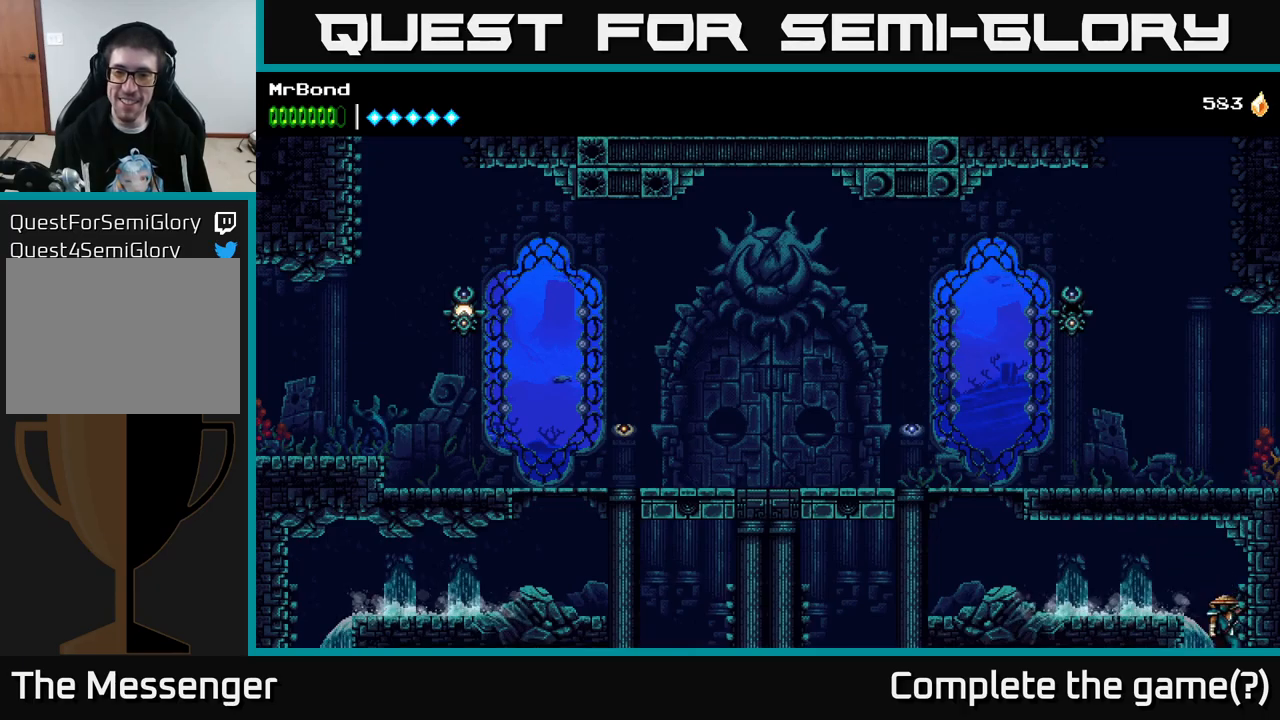
{"buttons": [], "right_stick": "center", "events": [[283, "DPAD_DOWN", "down"], [333, "A", "down"], [417, "A", "up"], [450, "DPAD_DOWN", "up"]]}
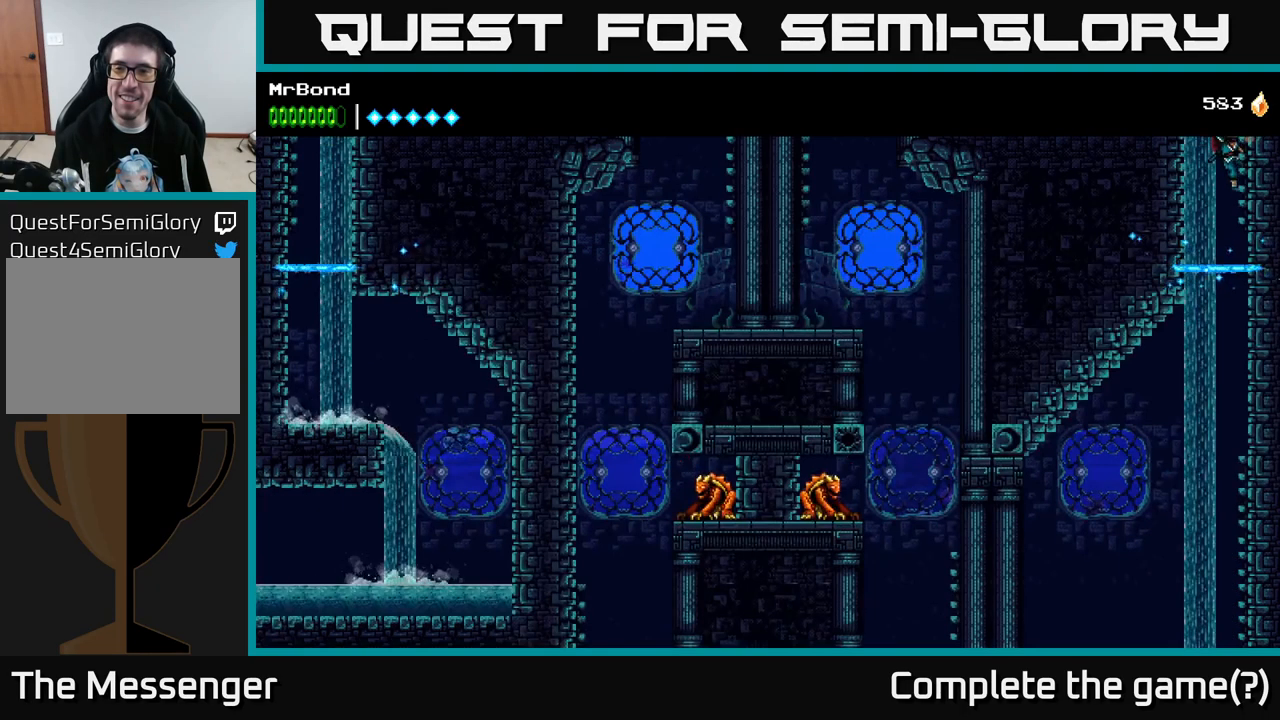
{"buttons": [], "right_stick": "center", "events": []}
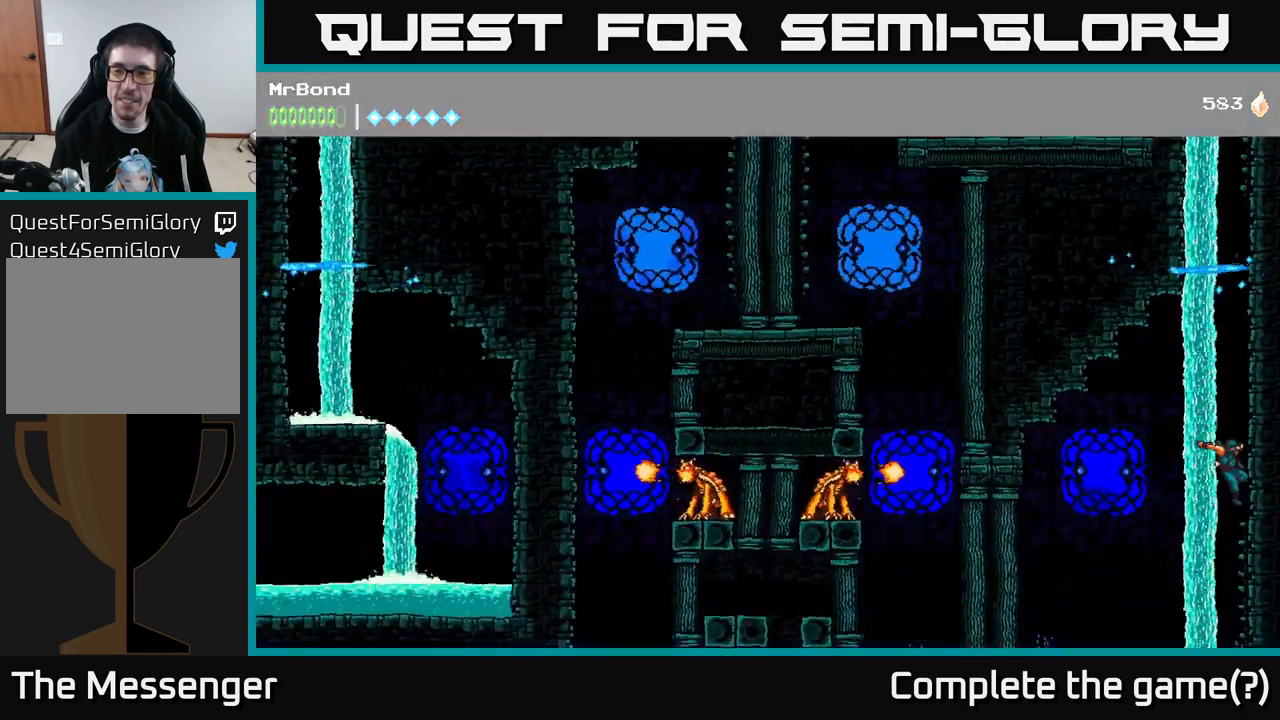
{"buttons": ["R2", "DPAD_RIGHT"], "right_stick": "center", "events": [[33, "DPAD_RIGHT", "down"], [133, "R2", "down"]]}
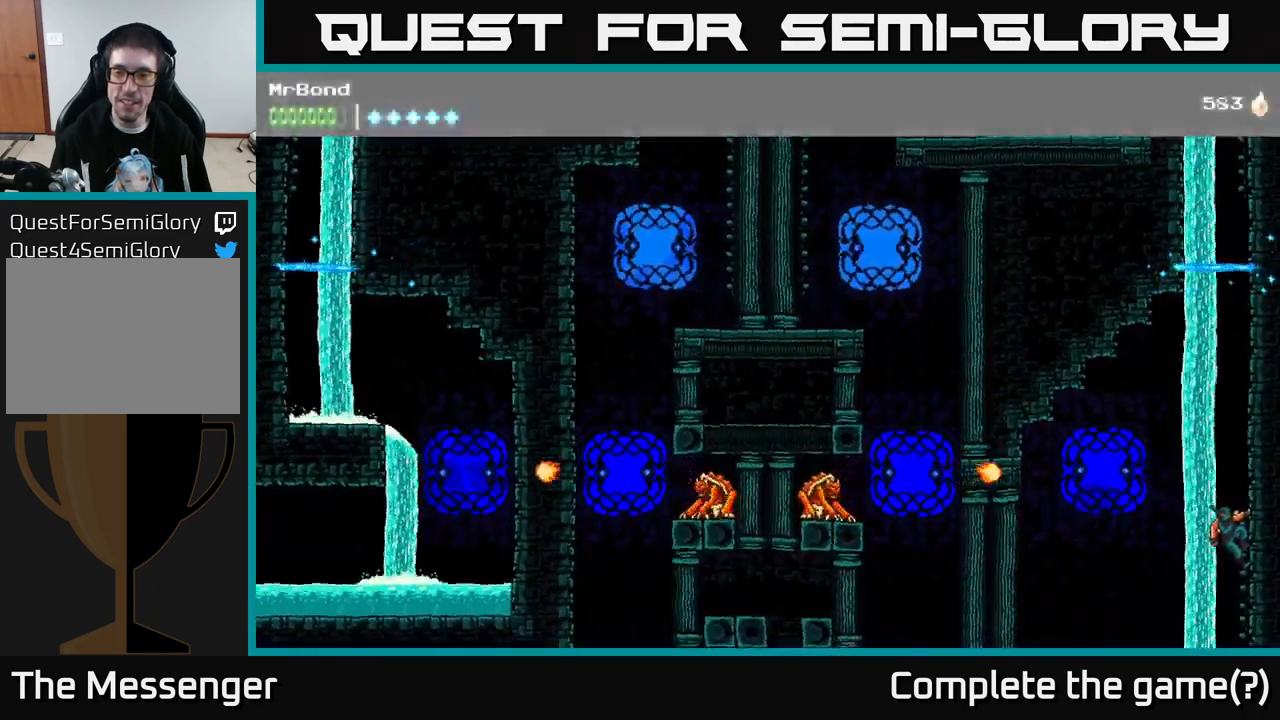
{"buttons": ["DPAD_RIGHT"], "right_stick": "center", "events": [[150, "R2", "up"]]}